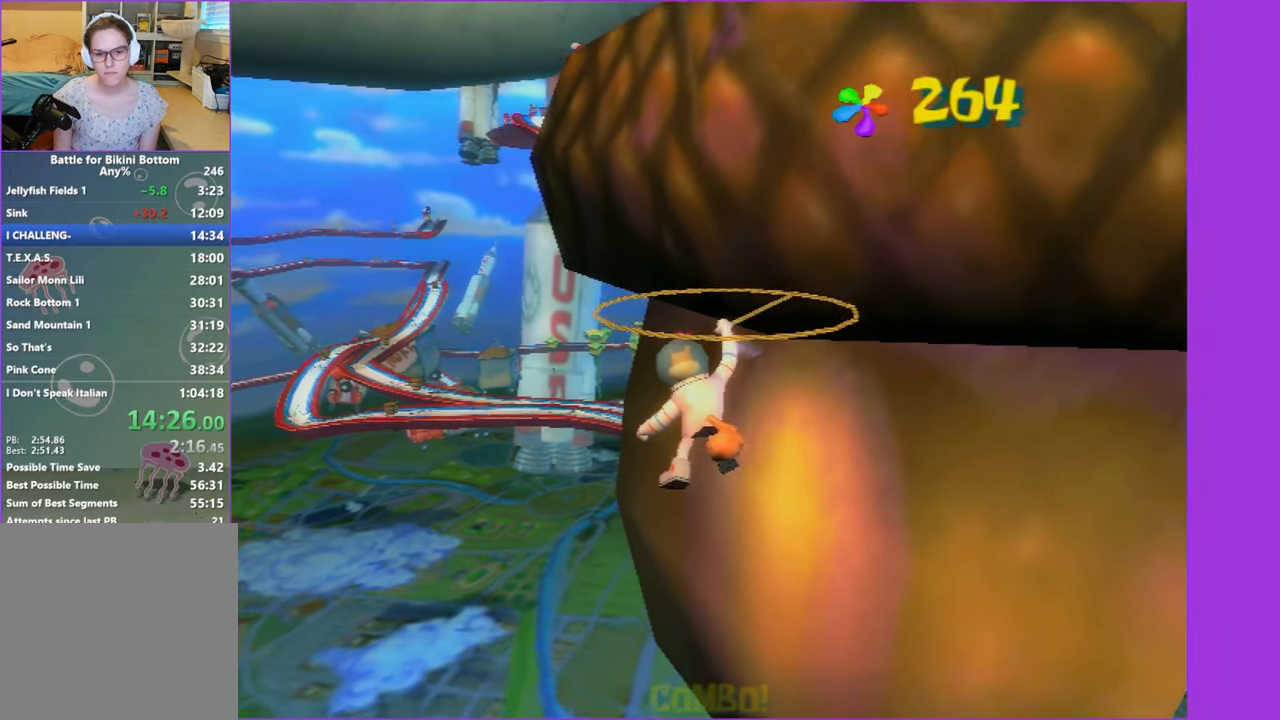
Gameplay with a controller (Xbox layout); each line is a JSON object with the inputs held at the frame after it. "events" lists button and stick changes between this image and that frame as [ms after this image, input, new state], when the widget could be followed in between.
{"buttons": ["A"], "left_stick": "up", "right_stick": "center", "events": []}
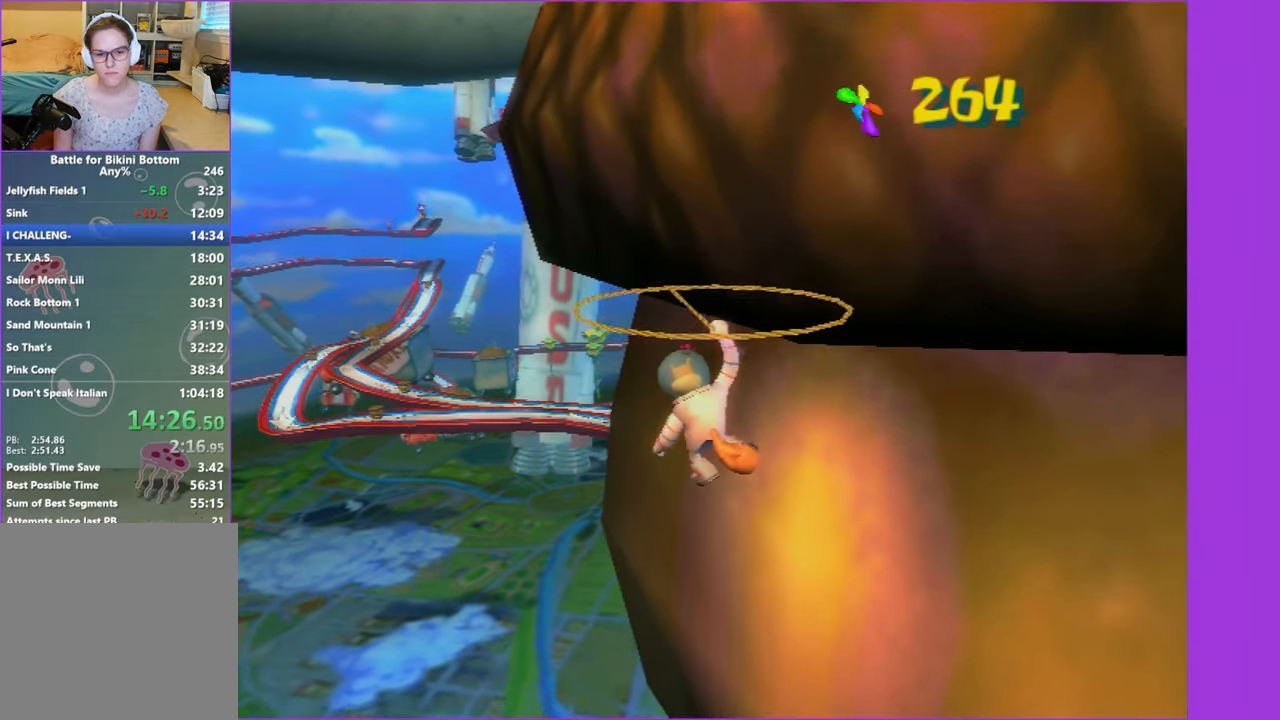
{"buttons": ["A"], "left_stick": "up", "right_stick": "center", "events": []}
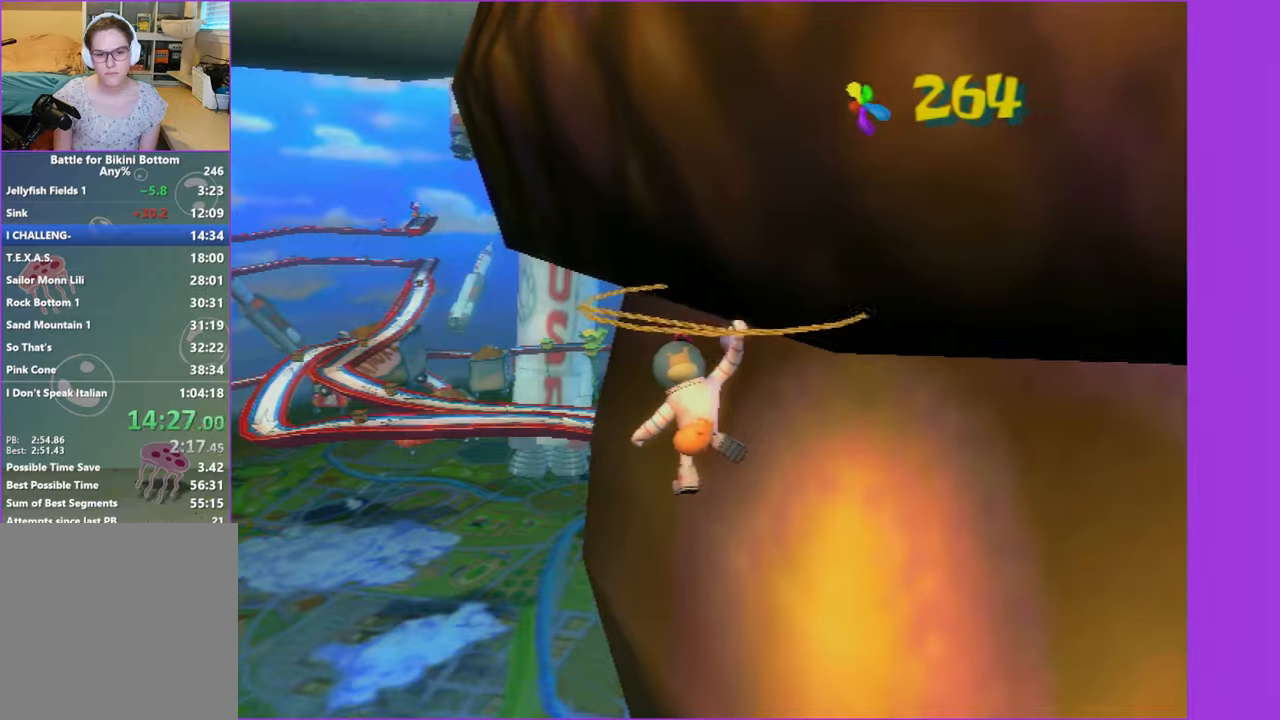
{"buttons": ["A"], "left_stick": "up", "right_stick": "center", "events": []}
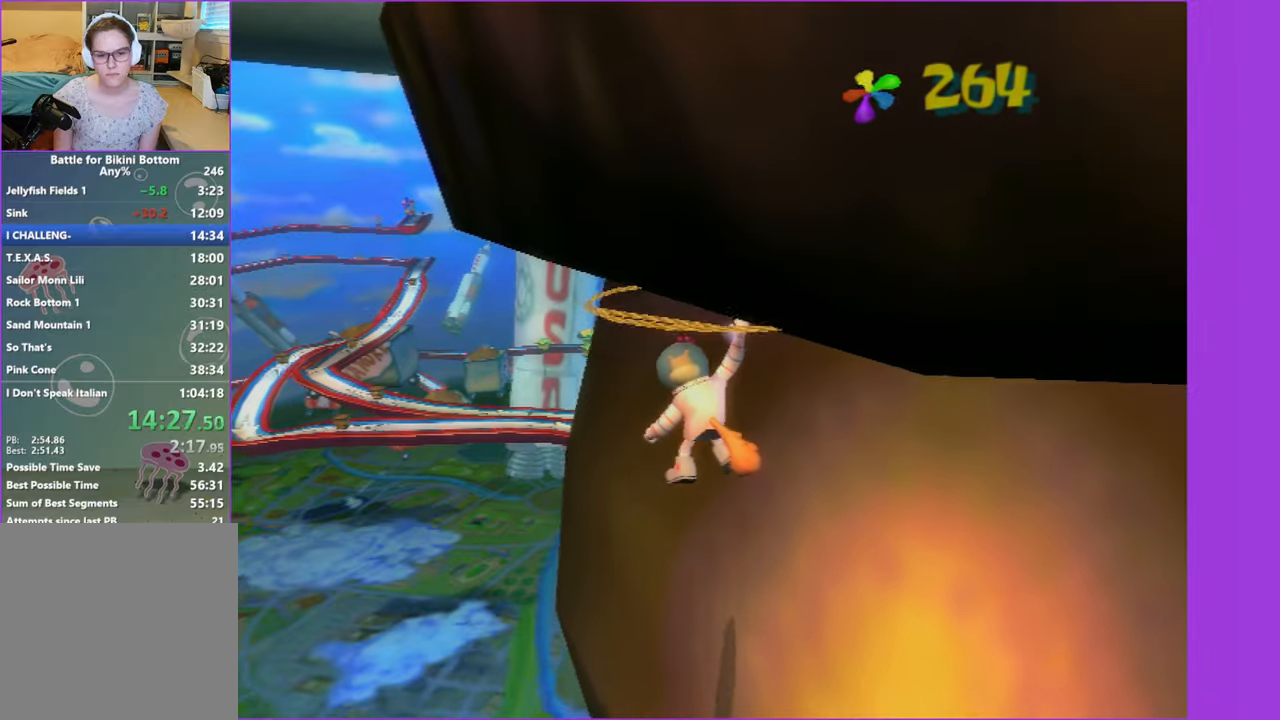
{"buttons": [], "left_stick": "up-left", "right_stick": "left", "events": [[100, "A", "up"], [134, "right_stick", "left"], [484, "left_stick", "up-left"]]}
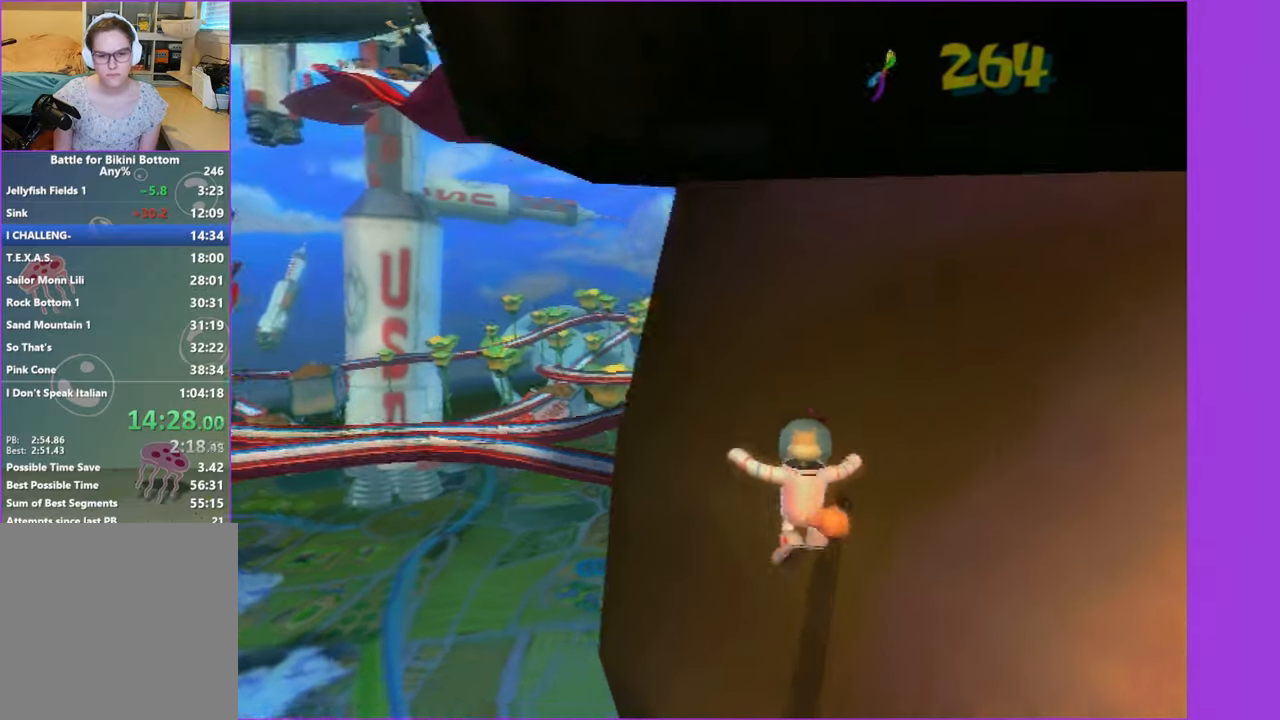
{"buttons": [], "left_stick": "up", "right_stick": "left", "events": [[34, "A", "down"], [167, "A", "up"], [284, "A", "down"], [384, "A", "up"], [384, "left_stick", "up"]]}
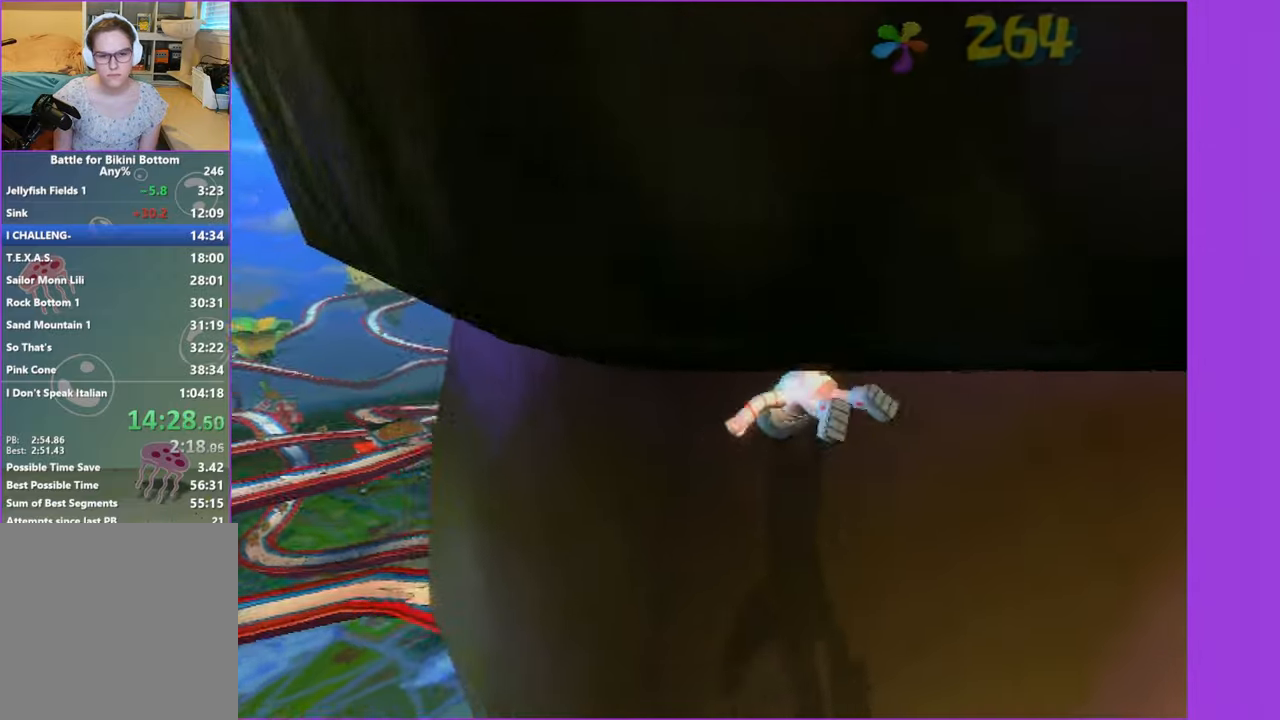
{"buttons": ["A"], "left_stick": "left", "right_stick": "center", "events": [[50, "right_stick", "center"], [234, "left_stick", "up-left"], [417, "left_stick", "left"], [450, "A", "down"]]}
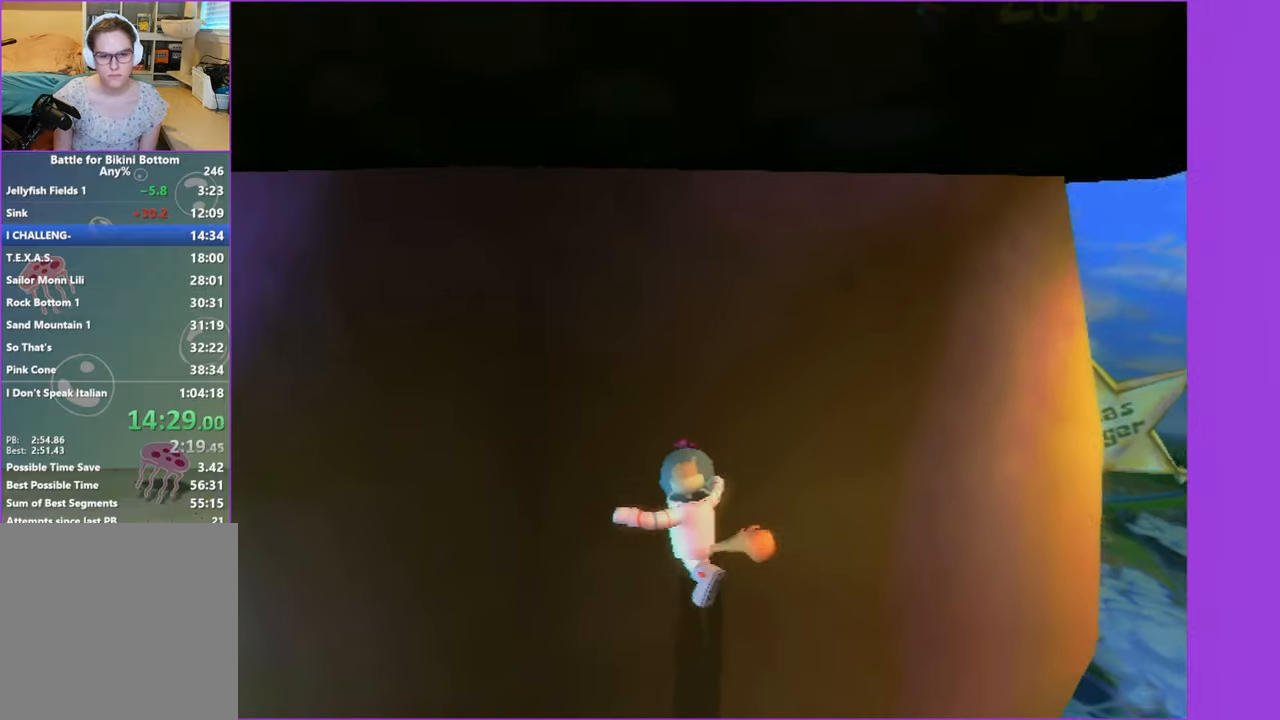
{"buttons": [], "left_stick": "up-left", "right_stick": "center", "events": [[50, "right_stick", "left"], [100, "A", "up"], [350, "A", "down"], [367, "left_stick", "up-left"], [450, "A", "up"], [484, "right_stick", "center"]]}
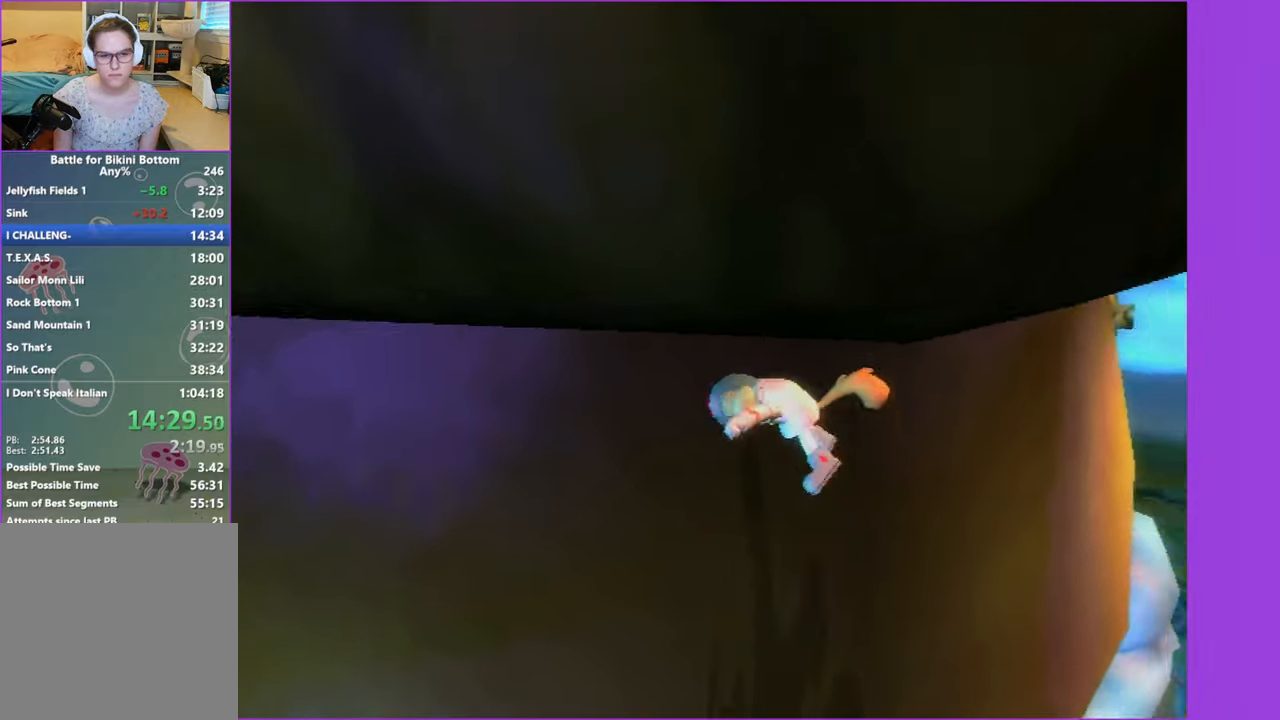
{"buttons": ["A"], "left_stick": "up", "right_stick": "center", "events": [[100, "right_stick", "up-left"], [234, "right_stick", "center"], [417, "A", "down"], [500, "left_stick", "up"]]}
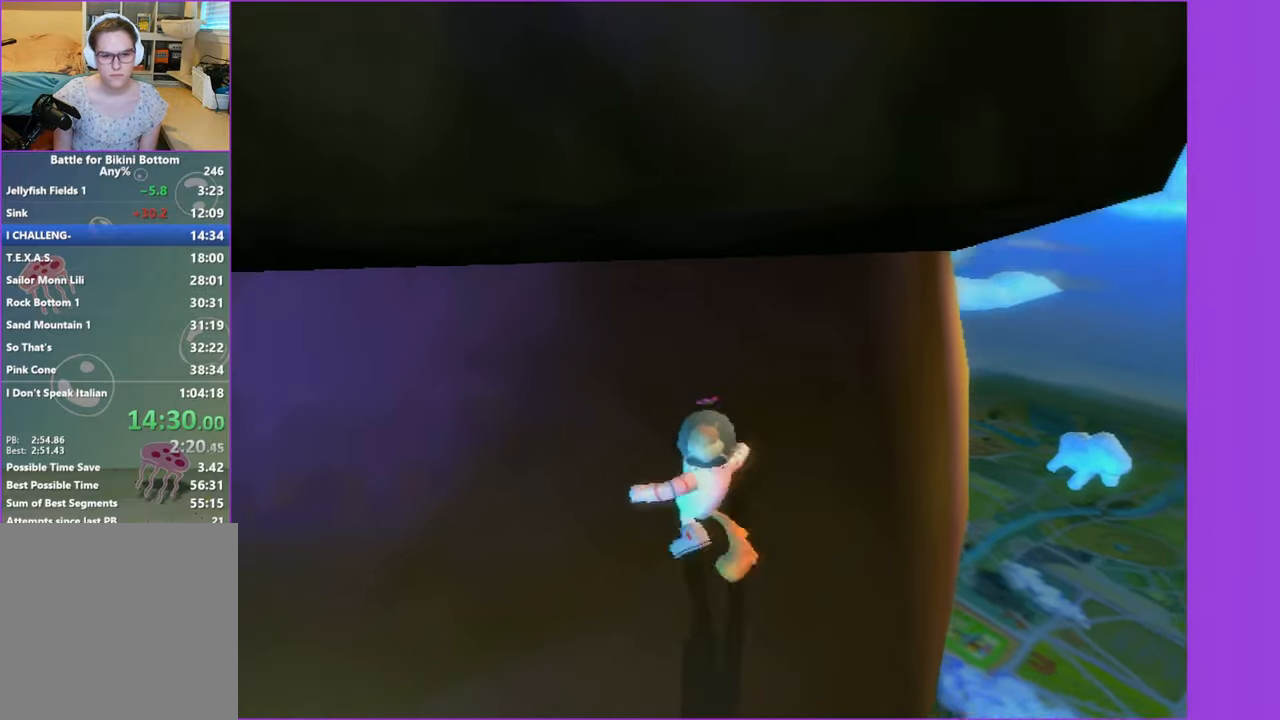
{"buttons": [], "left_stick": "up", "right_stick": "center", "events": [[17, "A", "up"], [117, "A", "down"], [134, "left_stick", "up-left"], [134, "right_stick", "left"], [234, "A", "up"], [250, "right_stick", "center"], [350, "A", "down"], [434, "A", "up"], [467, "left_stick", "up"]]}
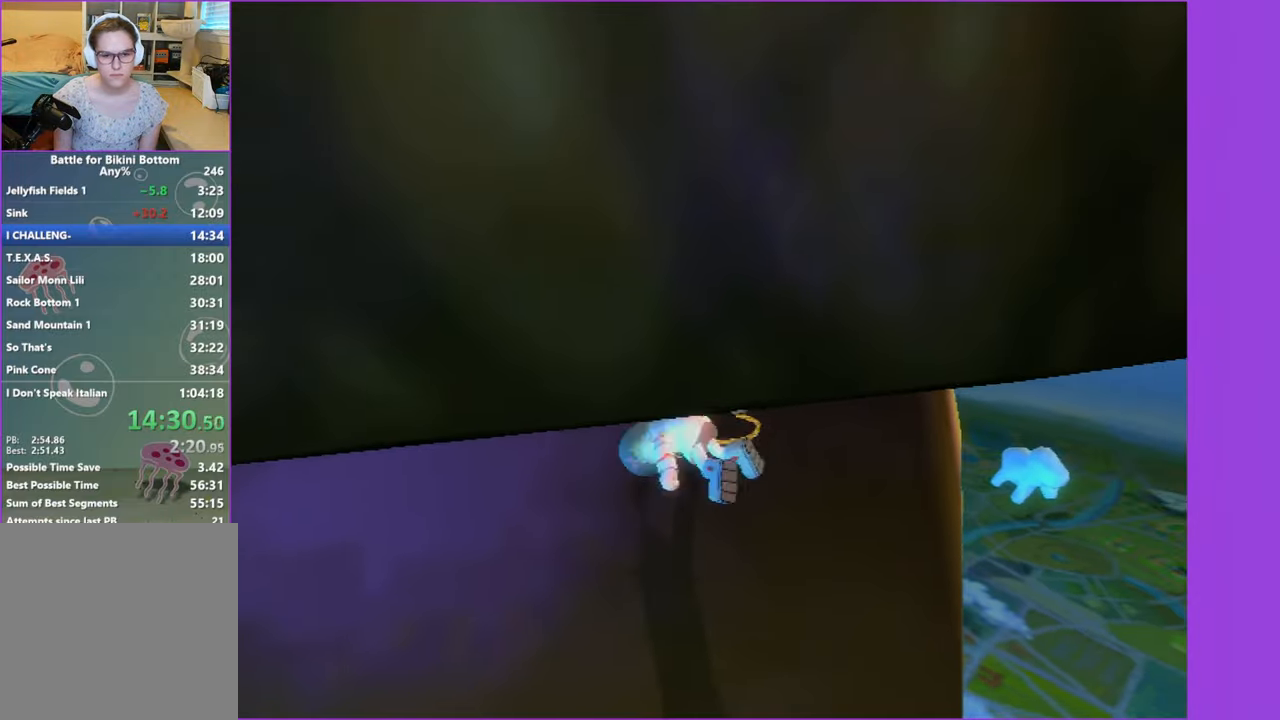
{"buttons": [], "left_stick": "up", "right_stick": "center", "events": [[34, "A", "down"], [84, "left_stick", "up-left"], [117, "A", "up"], [200, "A", "down"], [284, "A", "up"], [350, "A", "down"], [417, "left_stick", "up"], [434, "A", "up"]]}
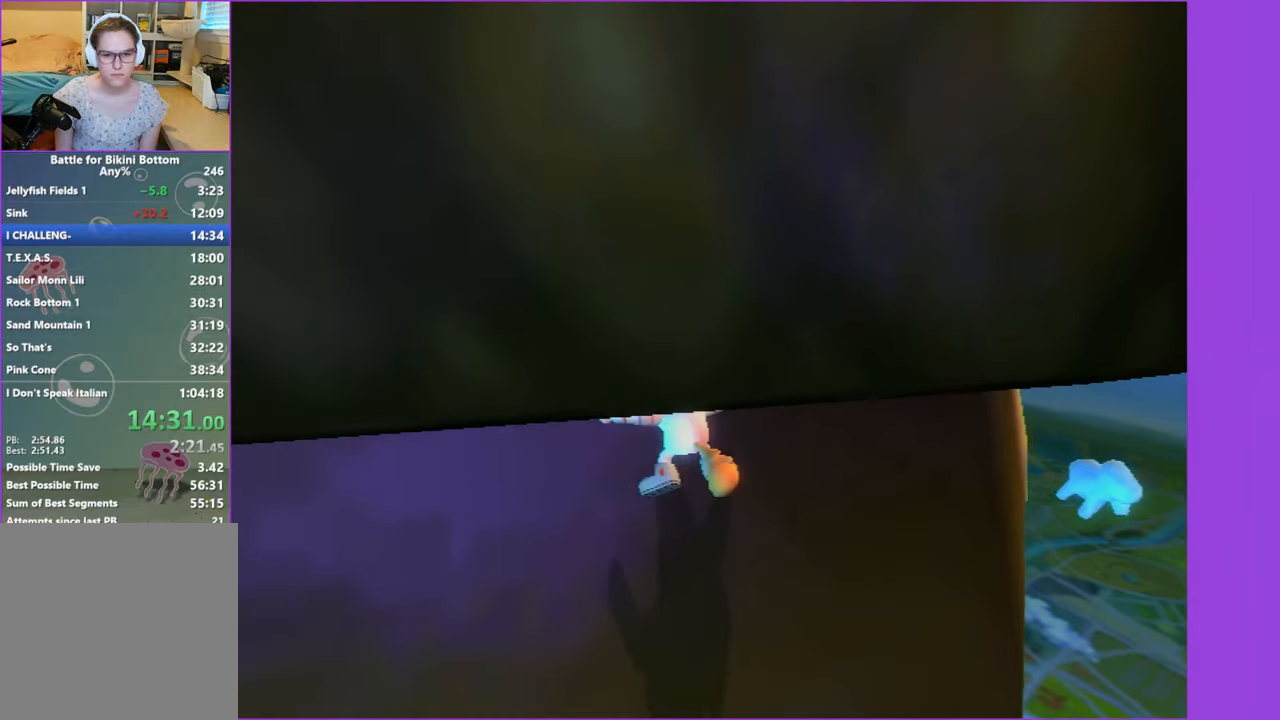
{"buttons": [], "left_stick": "up", "right_stick": "left", "events": [[17, "A", "down"], [34, "left_stick", "up-left"], [100, "A", "up"], [200, "A", "down"], [284, "A", "up"], [350, "left_stick", "up"], [367, "A", "down"], [434, "right_stick", "left"], [467, "A", "up"]]}
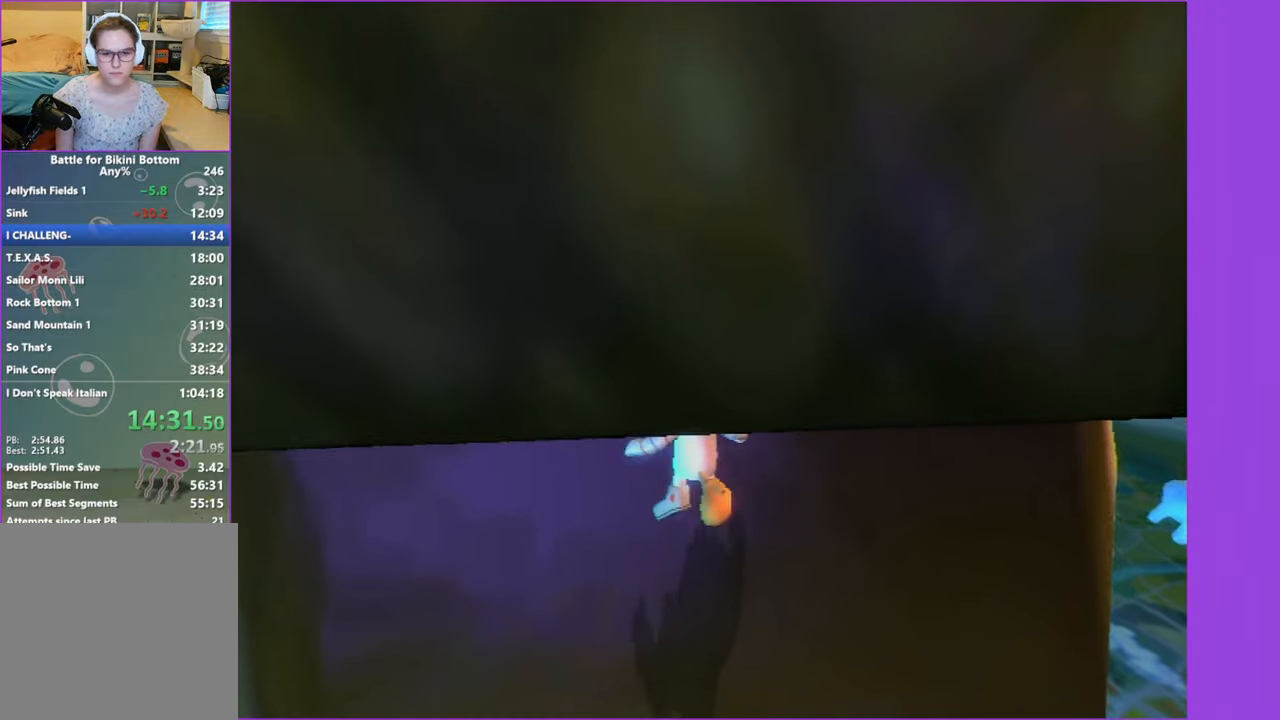
{"buttons": [], "left_stick": "up-left", "right_stick": "center", "events": [[17, "right_stick", "center"], [50, "A", "down"], [67, "left_stick", "up-left"], [150, "A", "up"], [234, "A", "down"], [317, "A", "up"], [384, "A", "down"], [484, "A", "up"]]}
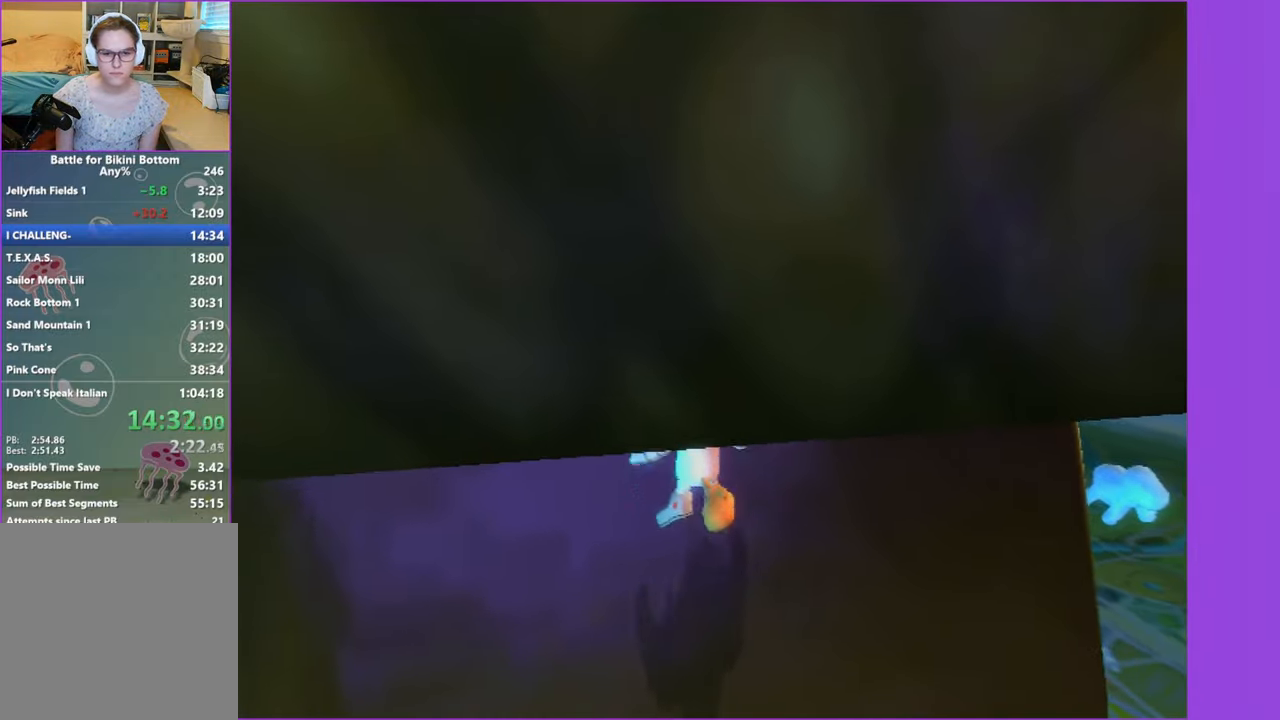
{"buttons": [], "left_stick": "up", "right_stick": "center", "events": [[50, "A", "down"], [133, "A", "up"], [216, "A", "down"], [316, "A", "up"], [350, "left_stick", "up"], [383, "A", "down"], [500, "A", "up"]]}
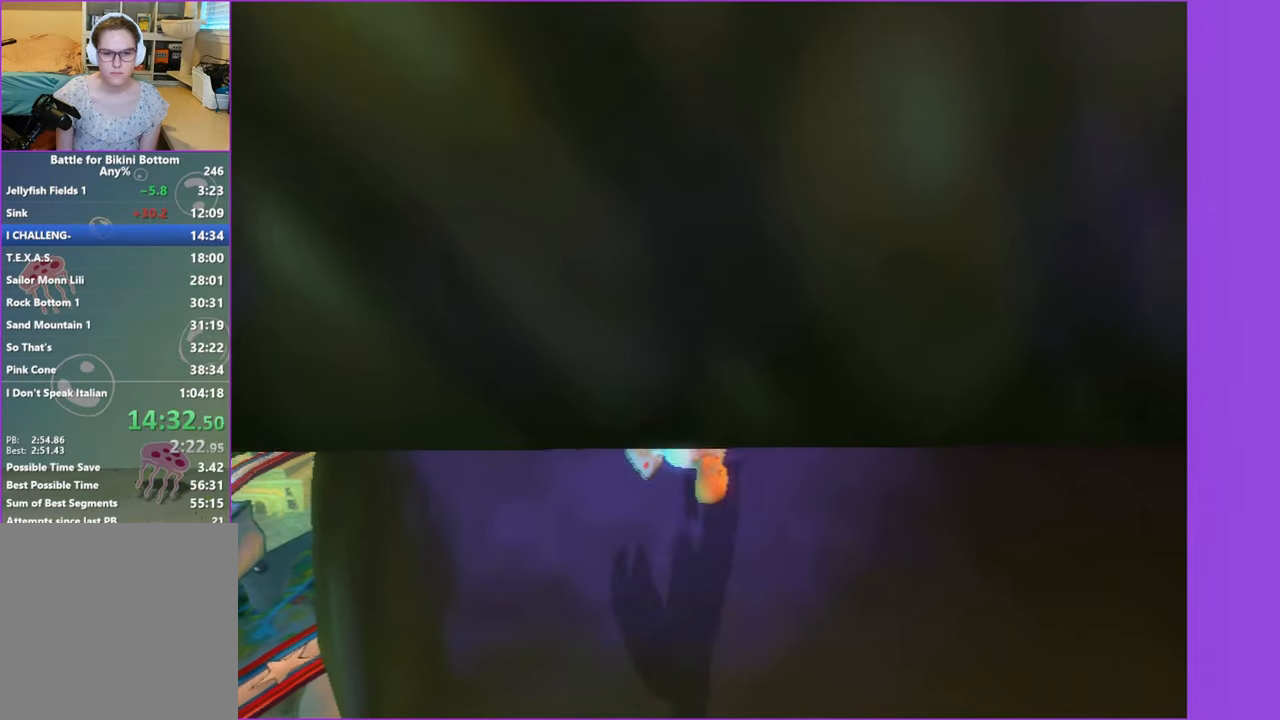
{"buttons": ["A"], "left_stick": "up-right", "right_stick": "center", "events": [[16, "left_stick", "up-left"], [33, "A", "down"], [466, "left_stick", "up-right"]]}
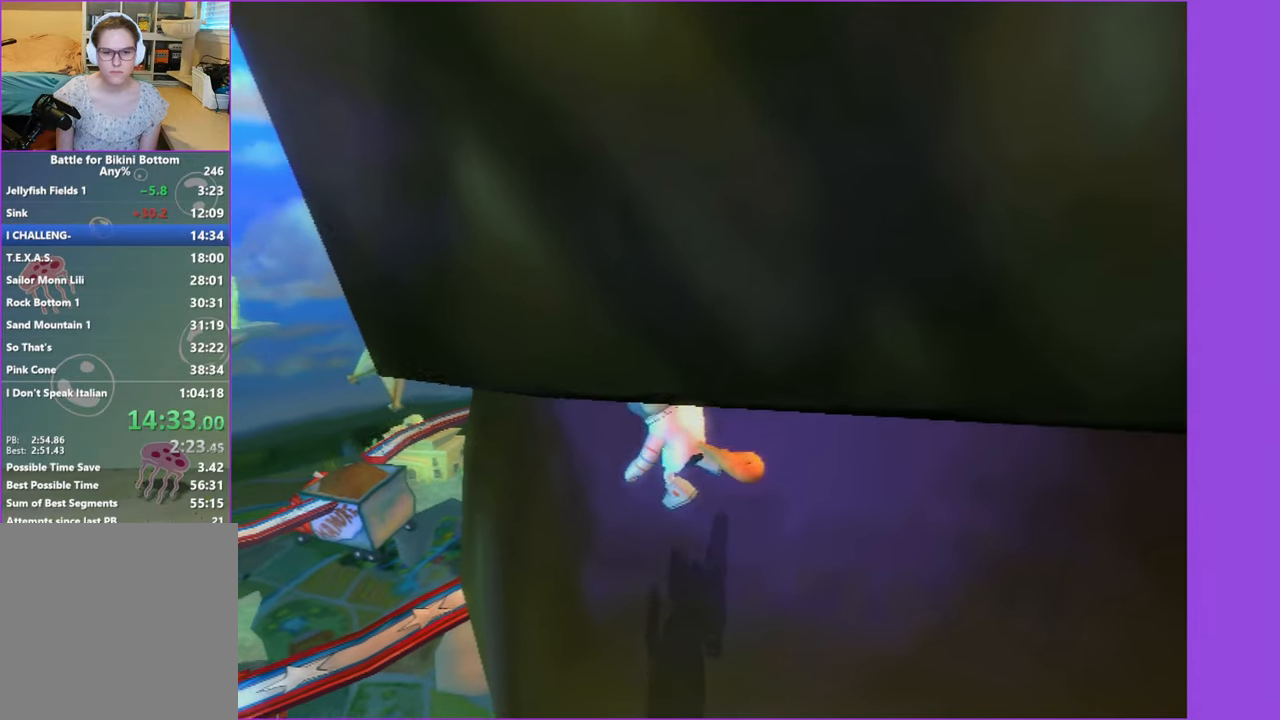
{"buttons": ["A"], "left_stick": "left", "right_stick": "center", "events": [[16, "A", "up"], [66, "left_stick", "right"], [216, "left_stick", "up"], [350, "left_stick", "up-left"], [433, "A", "down"], [466, "left_stick", "left"]]}
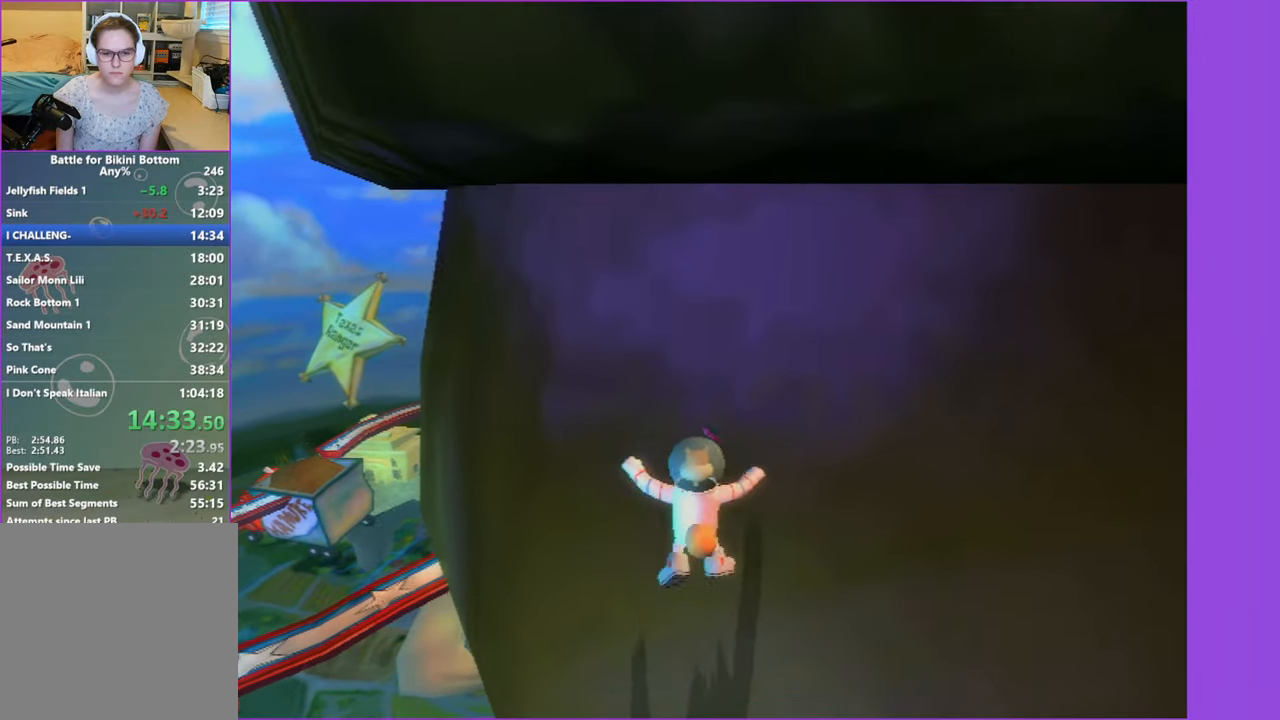
{"buttons": [], "left_stick": "up-left", "right_stick": "right", "events": [[166, "A", "up"], [333, "left_stick", "up-left"], [483, "right_stick", "right"]]}
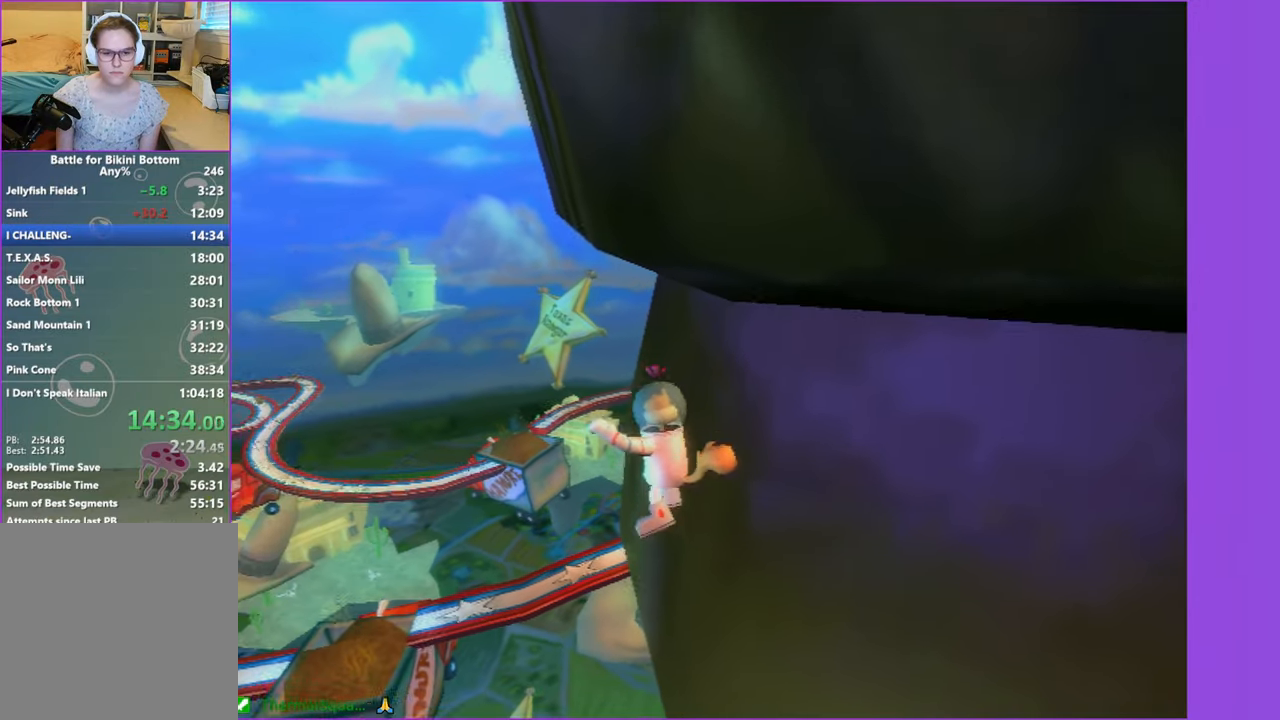
{"buttons": [], "left_stick": "up", "right_stick": "center", "events": [[166, "right_stick", "center"], [300, "left_stick", "up"]]}
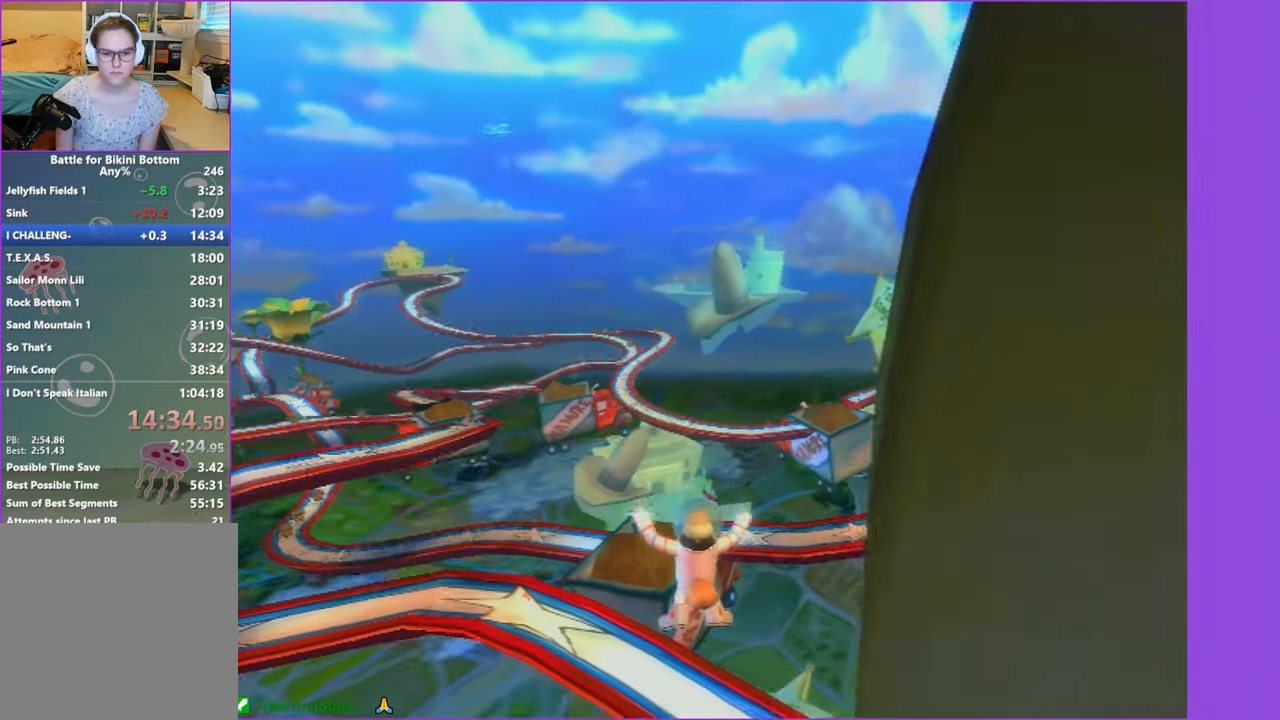
{"buttons": [], "left_stick": "up", "right_stick": "center", "events": [[50, "A", "down"], [366, "A", "up"]]}
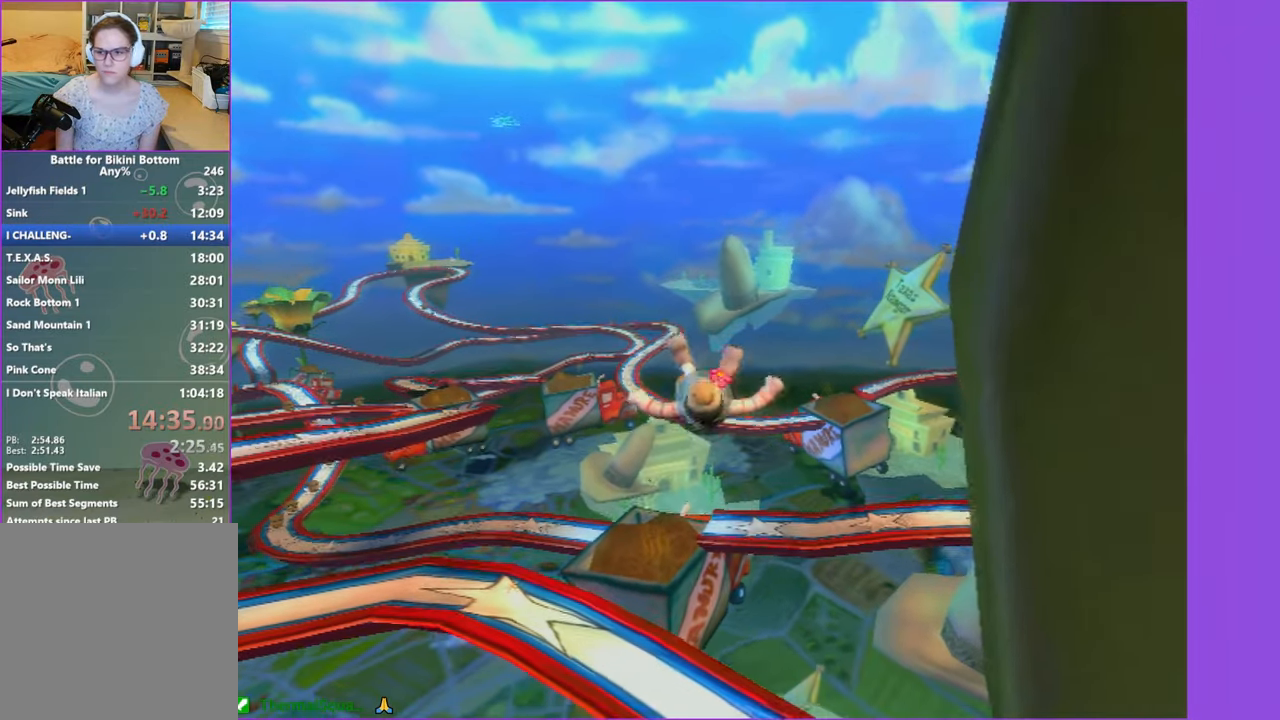
{"buttons": [], "left_stick": "up", "right_stick": "center", "events": []}
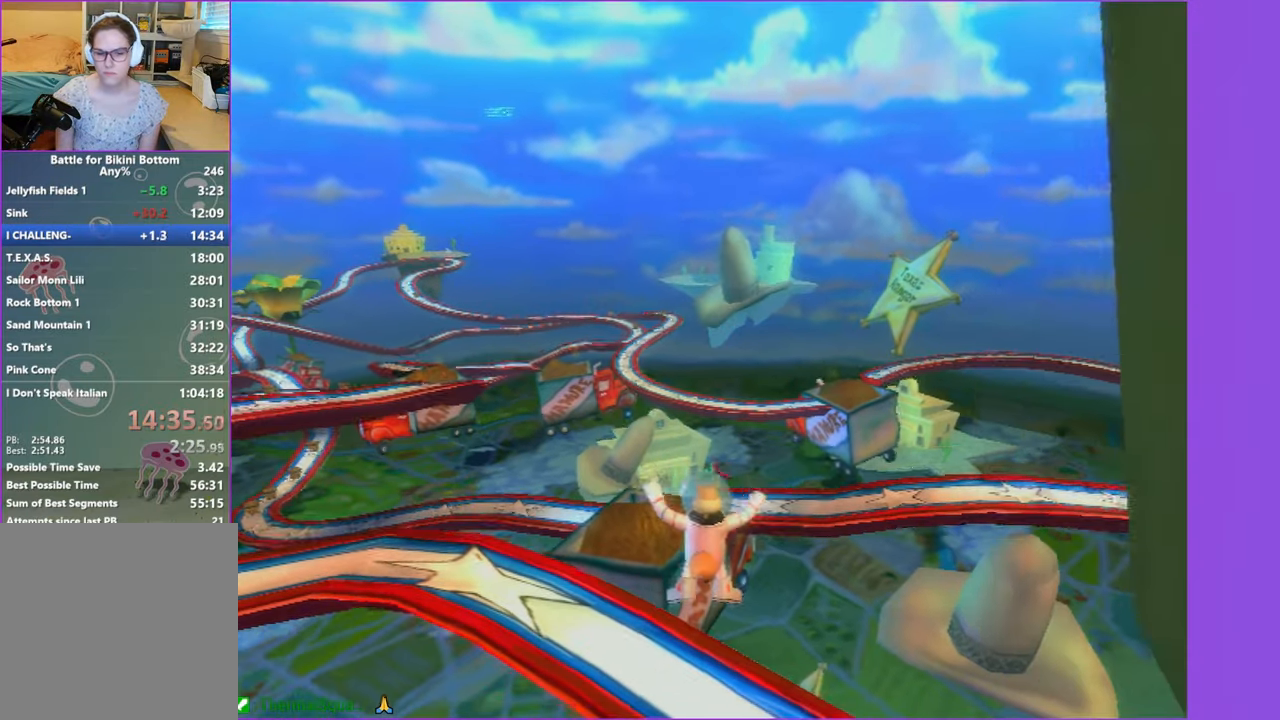
{"buttons": ["A"], "left_stick": "up", "right_stick": "center", "events": [[133, "A", "down"]]}
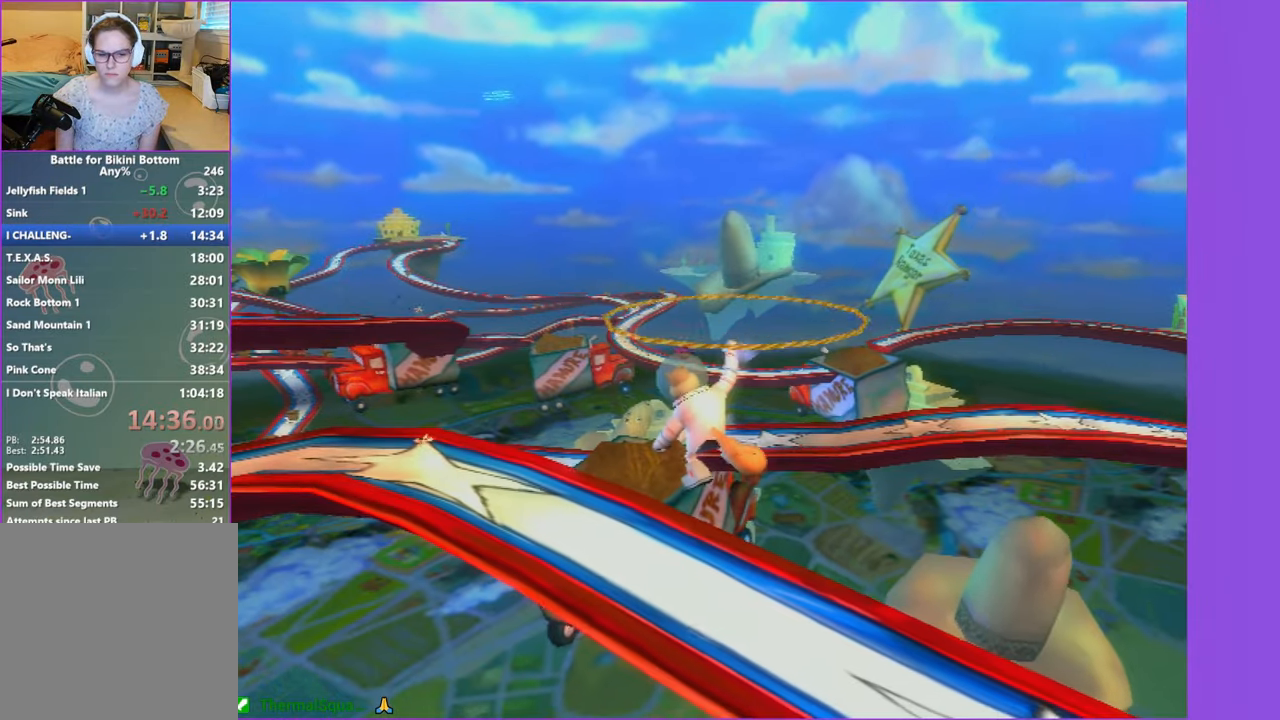
{"buttons": [], "left_stick": "up", "right_stick": "center", "events": [[166, "right_stick", "right"], [283, "right_stick", "center"], [316, "A", "up"]]}
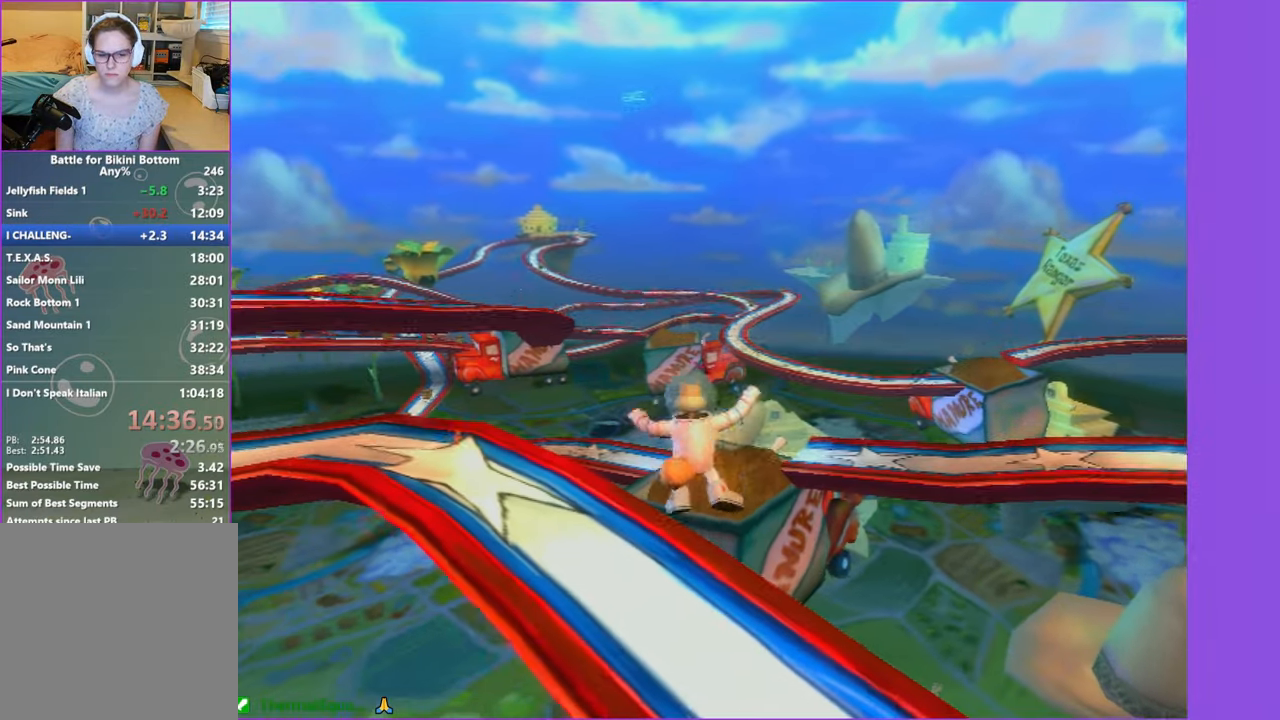
{"buttons": ["A"], "left_stick": "up", "right_stick": "center", "events": [[416, "A", "down"]]}
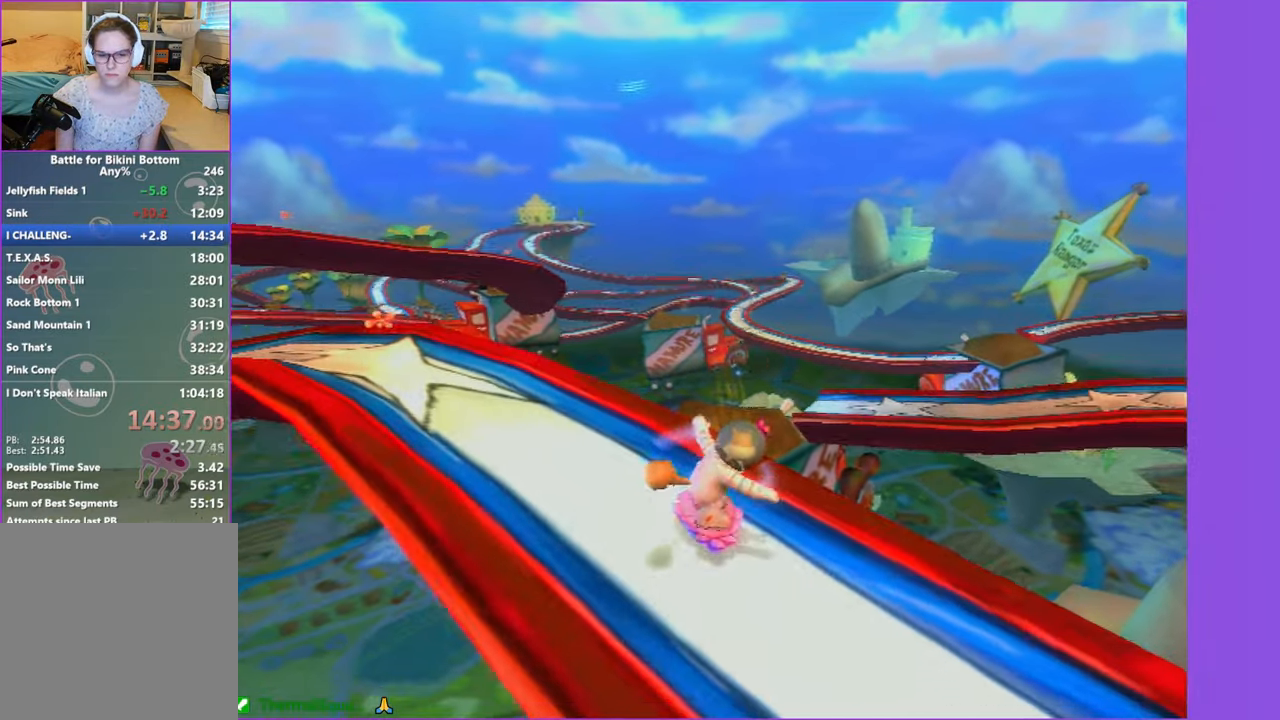
{"buttons": [], "left_stick": "up", "right_stick": "center", "events": [[167, "A", "up"], [300, "right_stick", "right"], [417, "right_stick", "center"]]}
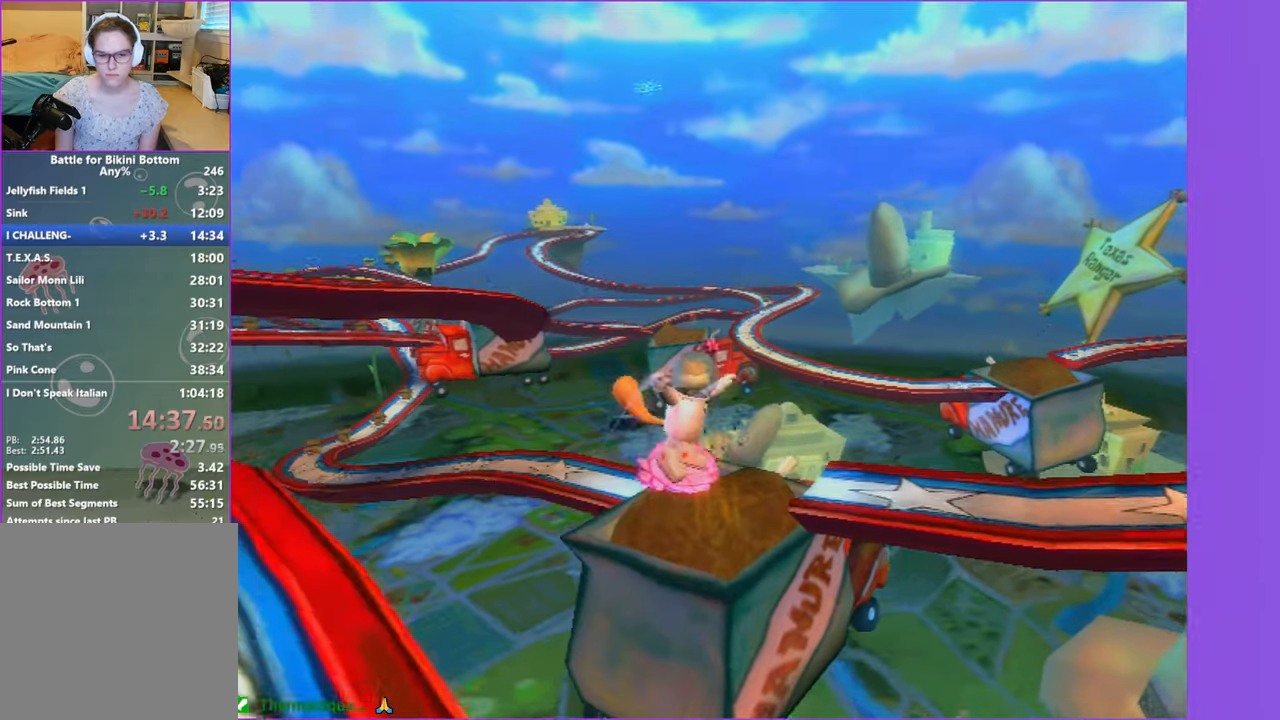
{"buttons": ["A"], "left_stick": "up-left", "right_stick": "center", "events": [[67, "left_stick", "up-left"], [483, "A", "down"]]}
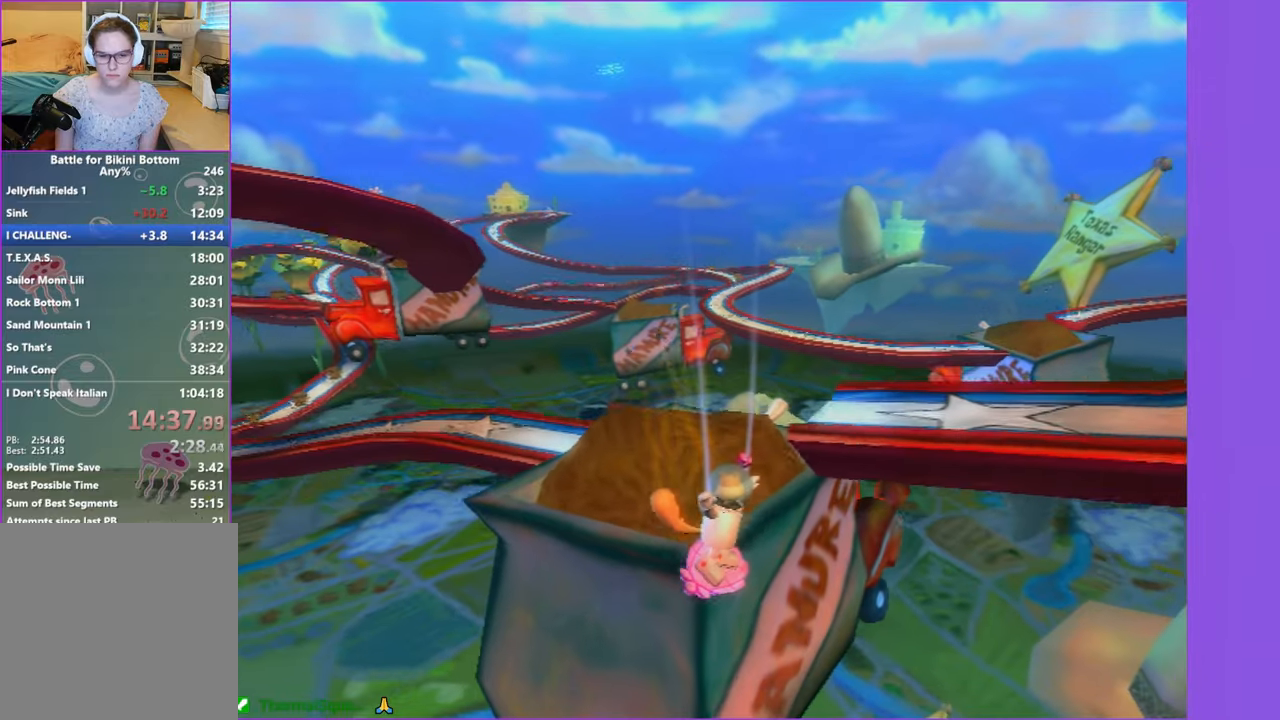
{"buttons": ["A"], "left_stick": "up-left", "right_stick": "center", "events": [[133, "A", "up"], [267, "A", "down"]]}
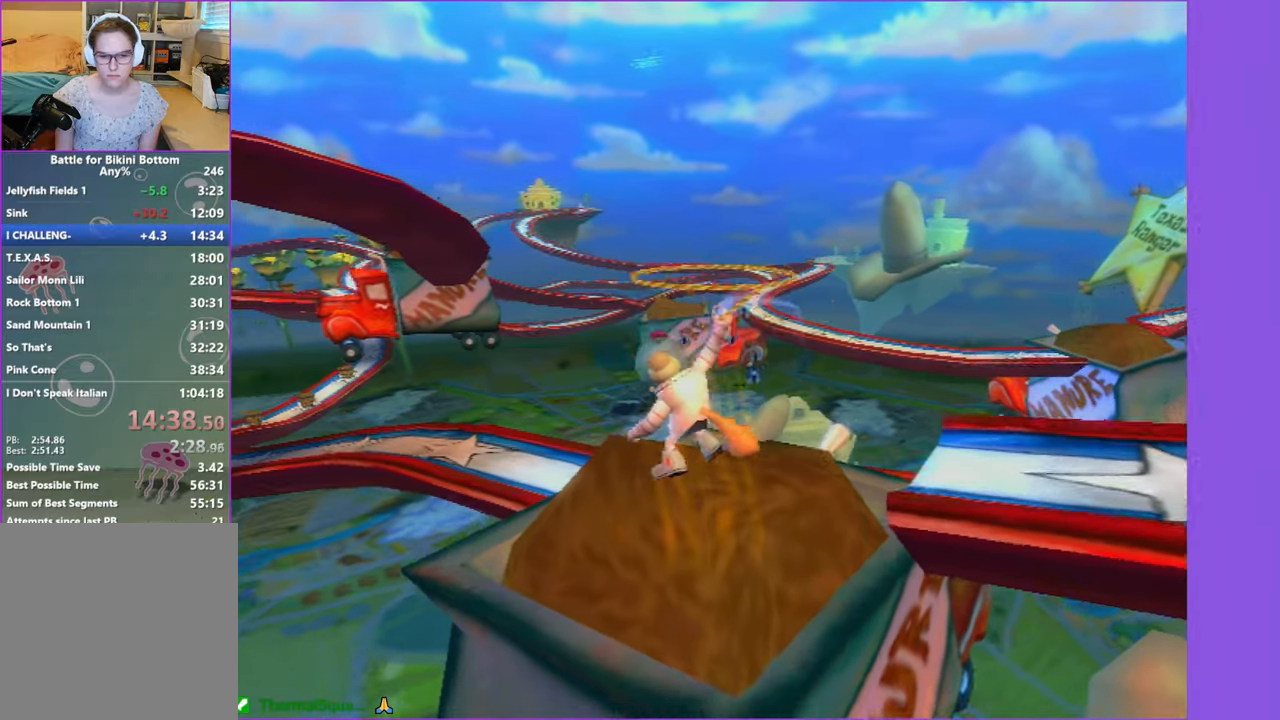
{"buttons": [], "left_stick": "center", "right_stick": "center", "events": [[67, "A", "up"], [100, "right_stick", "right"], [233, "right_stick", "center"], [467, "left_stick", "center"]]}
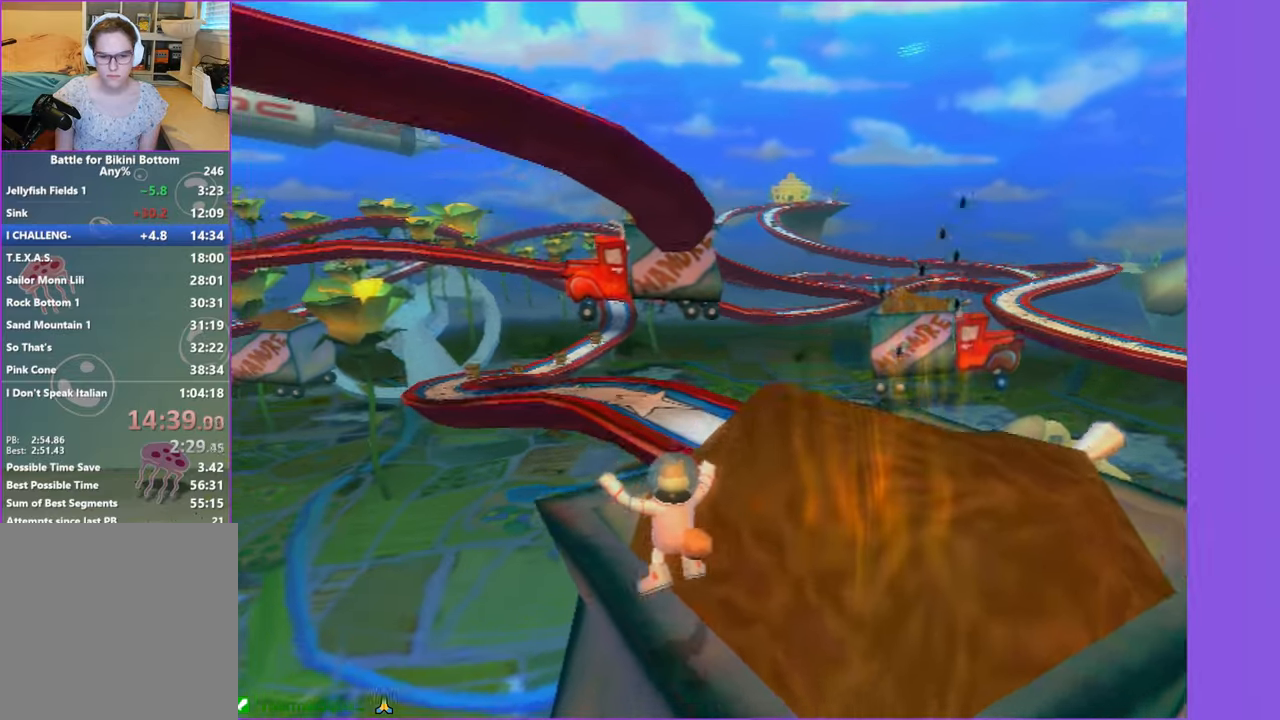
{"buttons": [], "left_stick": "center", "right_stick": "center", "events": [[117, "right_stick", "right"], [250, "right_stick", "center"]]}
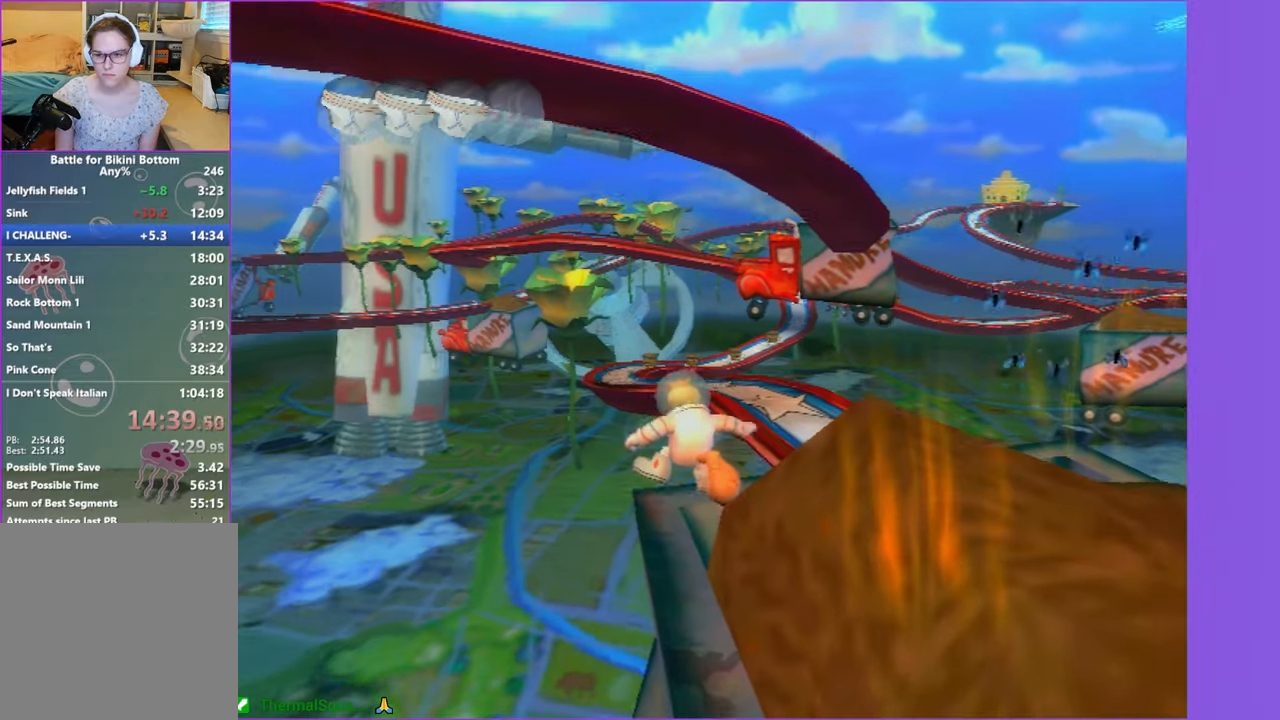
{"buttons": [], "left_stick": "center", "right_stick": "center", "events": [[50, "left_stick", "left"], [133, "left_stick", "center"]]}
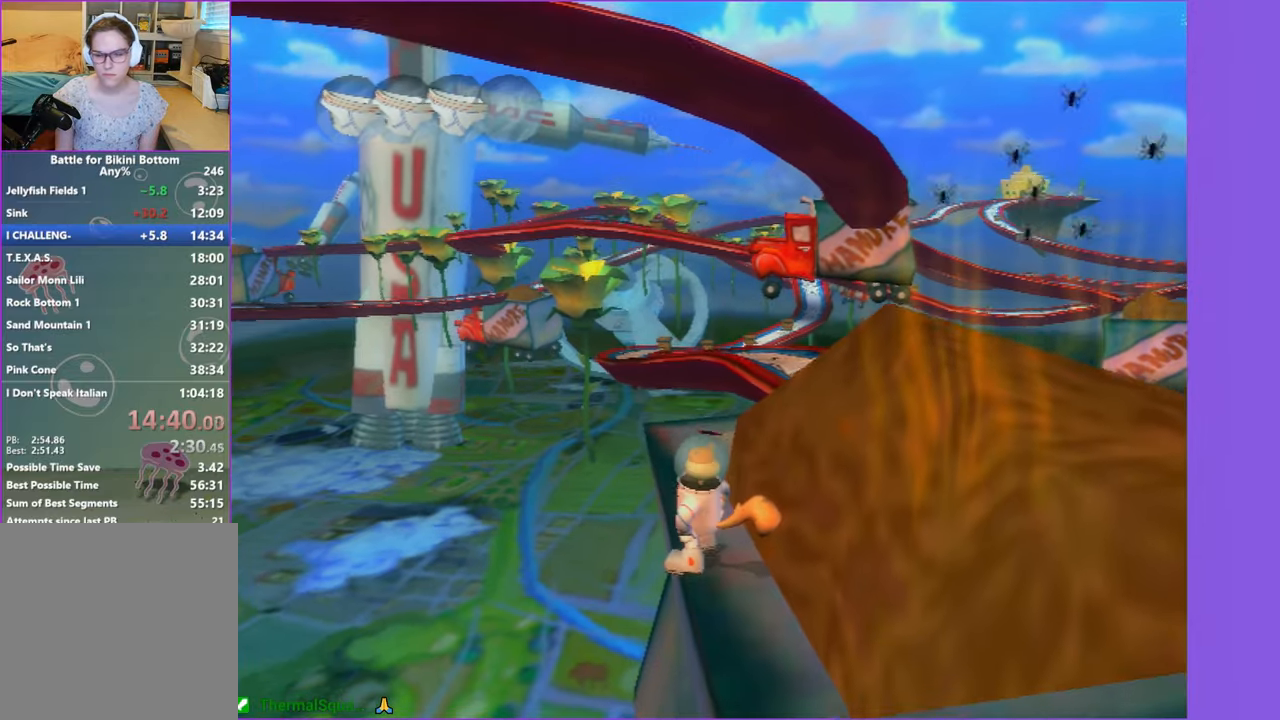
{"buttons": [], "left_stick": "center", "right_stick": "center", "events": []}